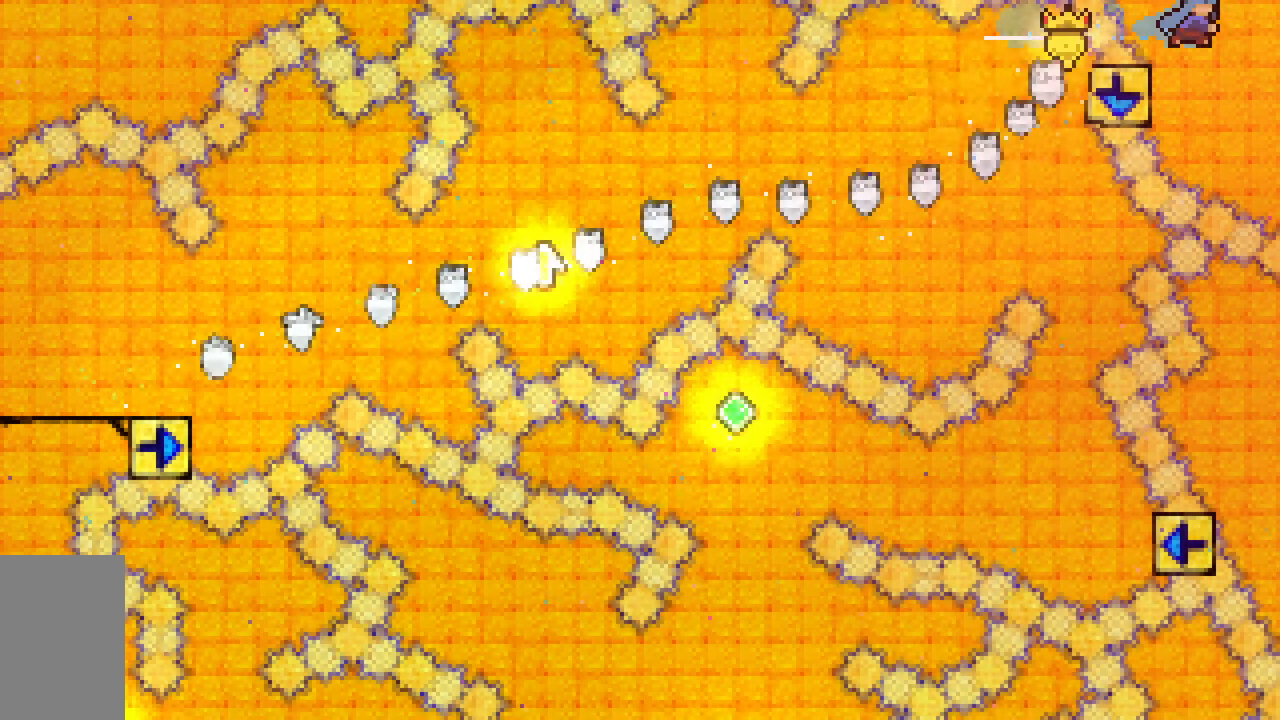
Gameplay with keyboard; each line is a JSON object with the keys held at the frame after it. "events" lists presses ("down") and releases ("up") of "dash", "demo", "down", "grab", "jump", "jump2", "left", "right", "talk" and "up" between this image and that frame as [ms after this image, input, new state], when the widget could be followed in between. No other keys are recorded. Mouse input is not recorded. Key names are as the overlay labels them; some are game actions (e.g. jump) rather than physical keys.
{"keys": ["up"], "events": [[50, "demo", "up"], [100, "jump2", "up"], [133, "grab", "up"], [183, "up", "down"], [283, "right", "up"]]}
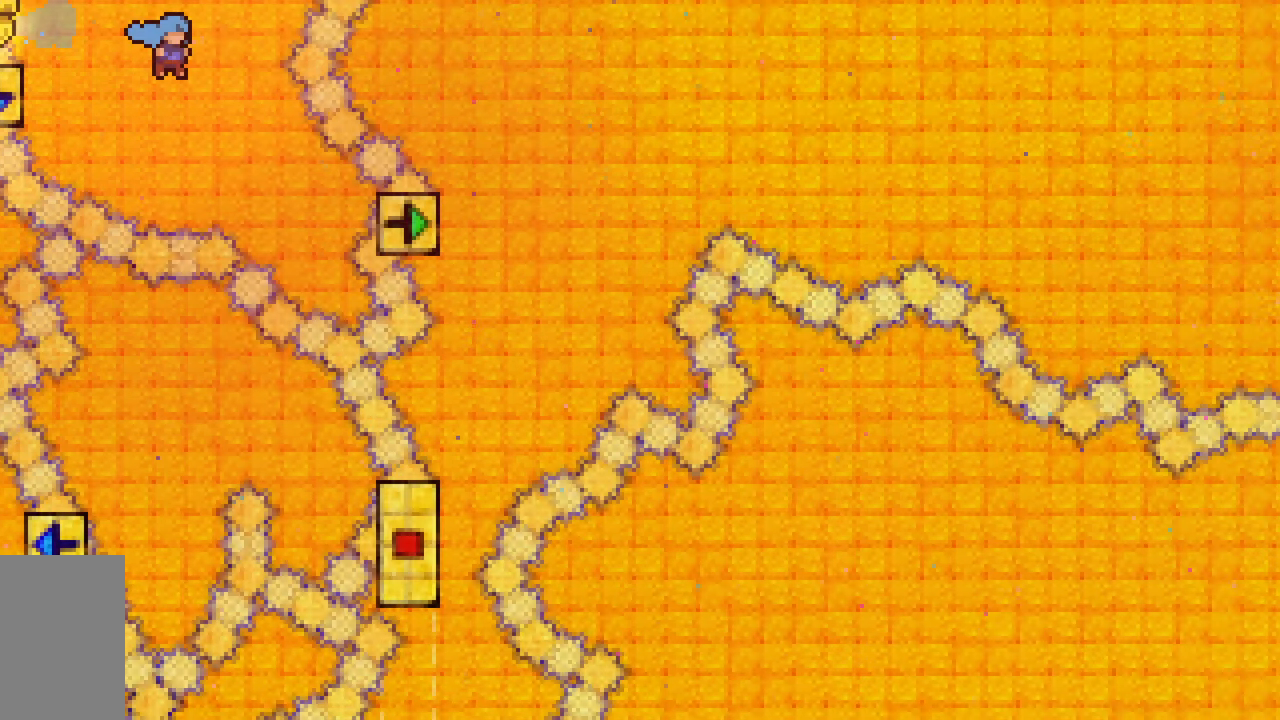
{"keys": ["dash", "up"], "events": [[333, "dash", "down"]]}
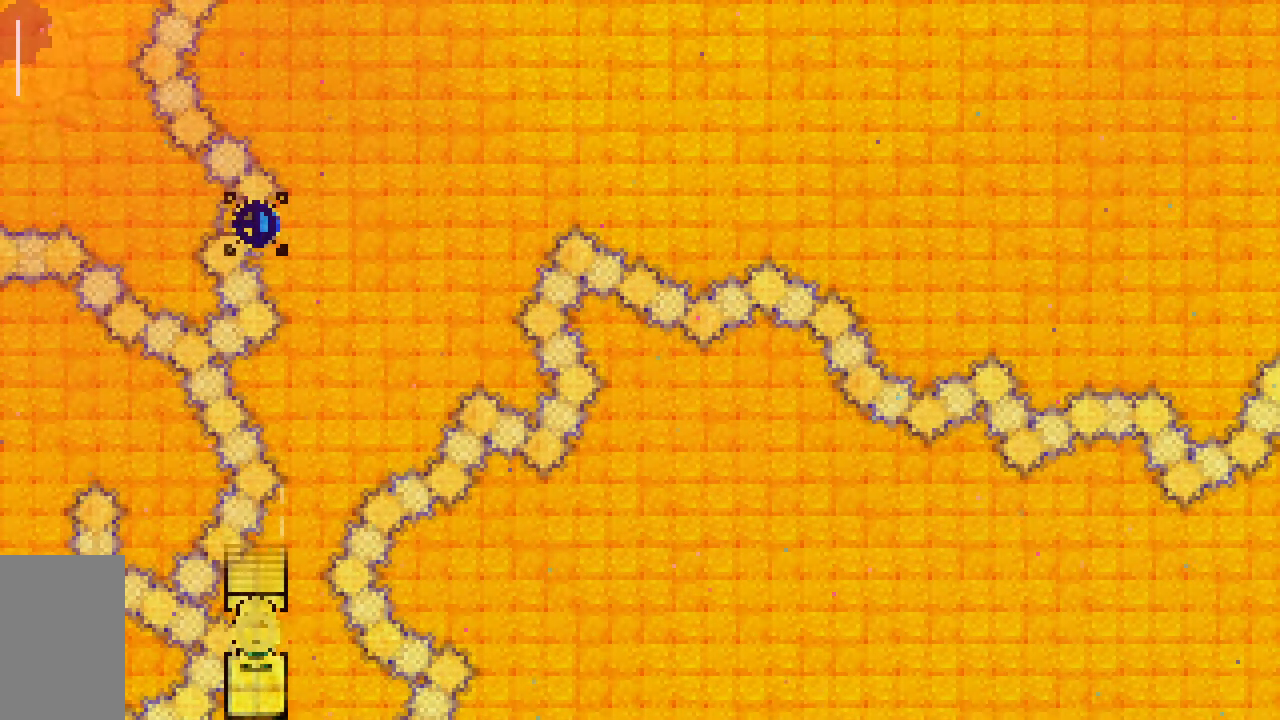
{"keys": ["left", "up"], "events": [[83, "dash", "up"], [83, "left", "down"]]}
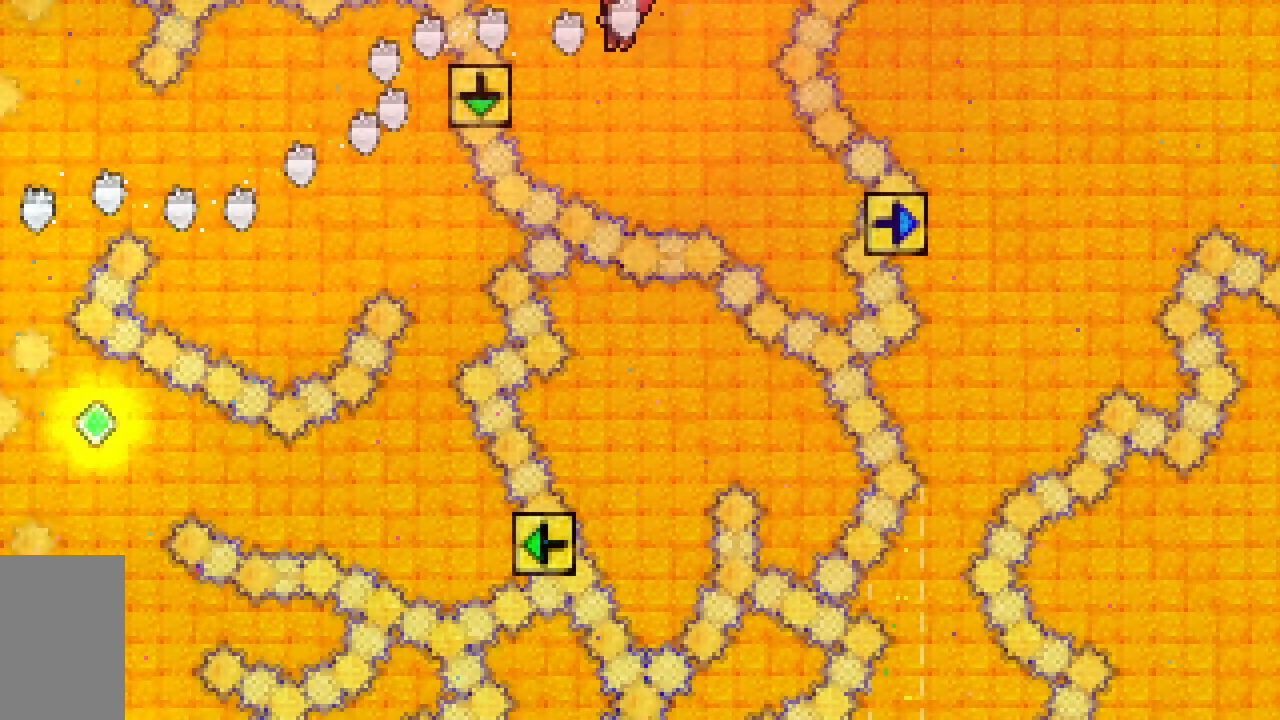
{"keys": ["right", "up"], "events": [[183, "left", "up"], [183, "right", "down"]]}
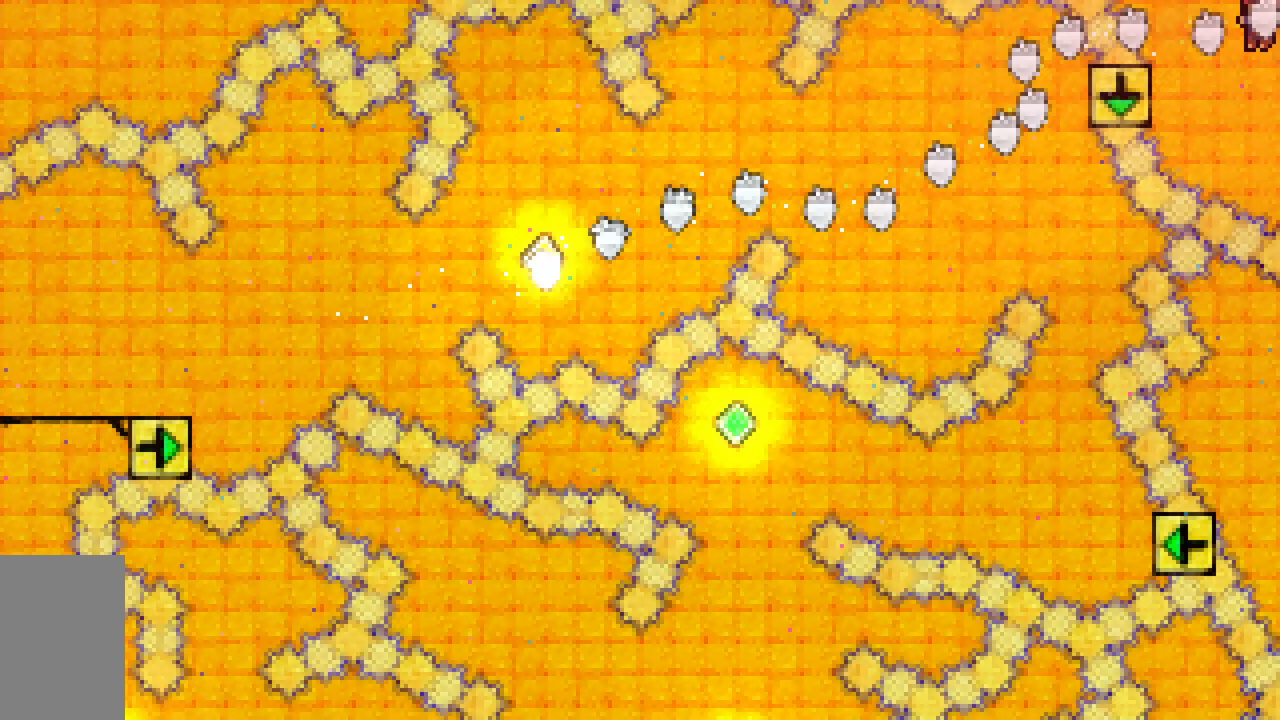
{"keys": [], "events": [[17, "demo", "down"], [350, "demo", "up"], [383, "right", "up"], [383, "up", "up"]]}
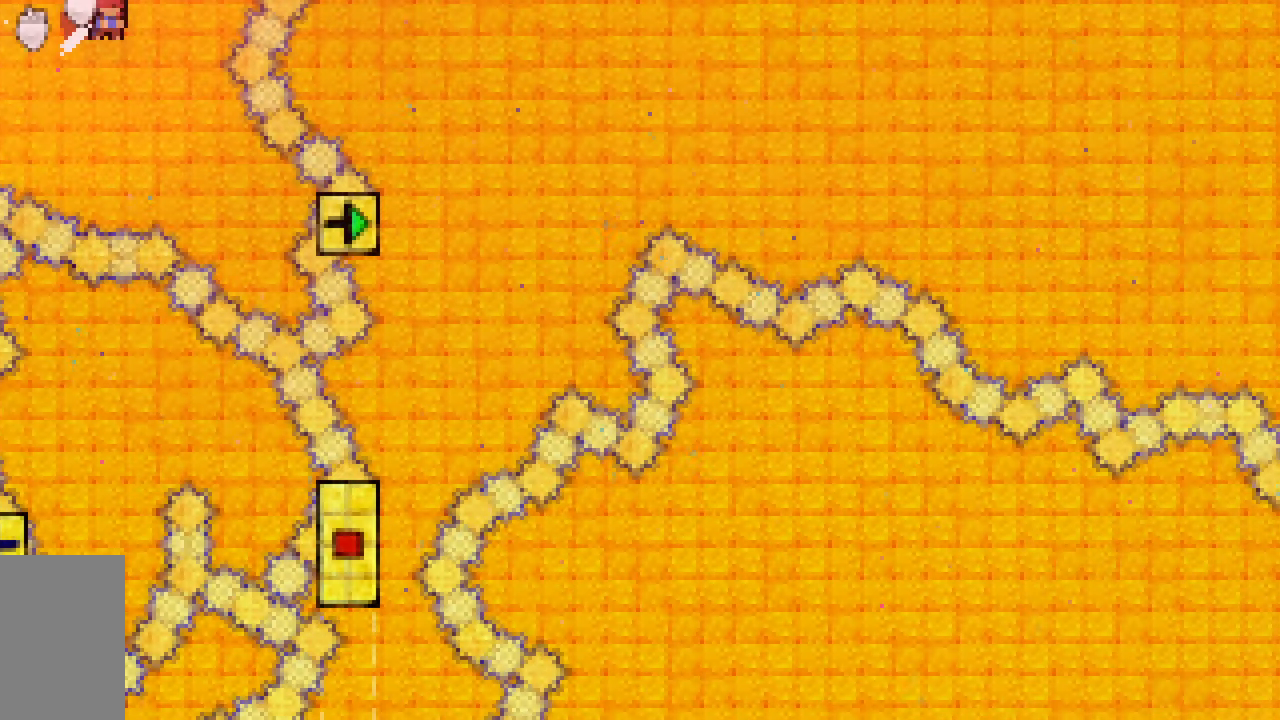
{"keys": [], "events": []}
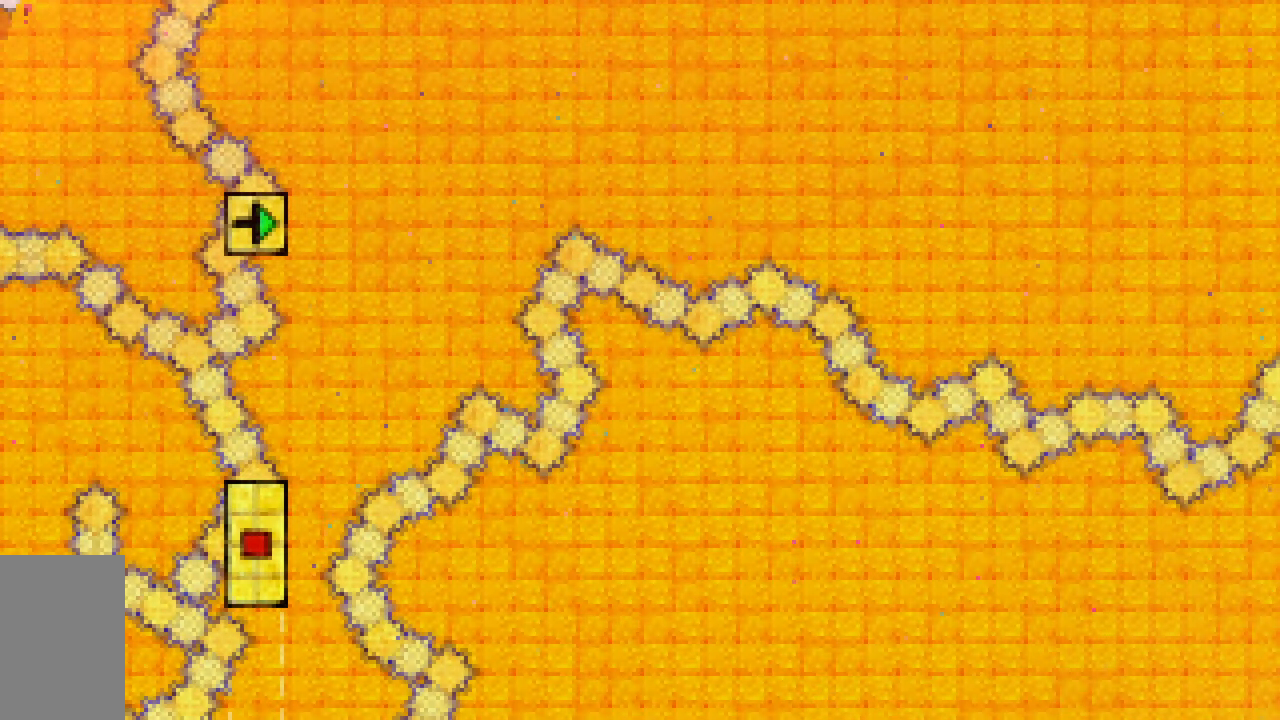
{"keys": ["grab", "left"], "events": [[50, "right", "down"], [83, "dash", "down"], [233, "left", "down"], [283, "dash", "up"], [283, "right", "up"], [367, "grab", "down"]]}
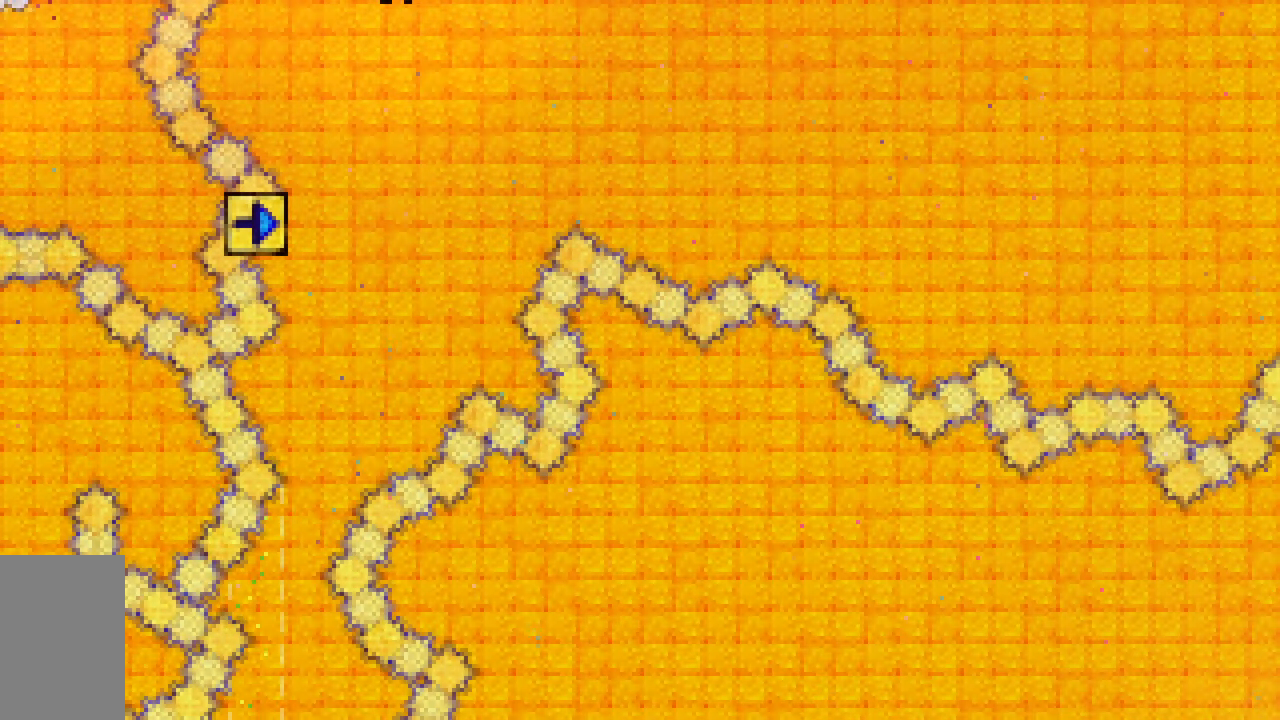
{"keys": ["grab"], "events": [[433, "left", "up"]]}
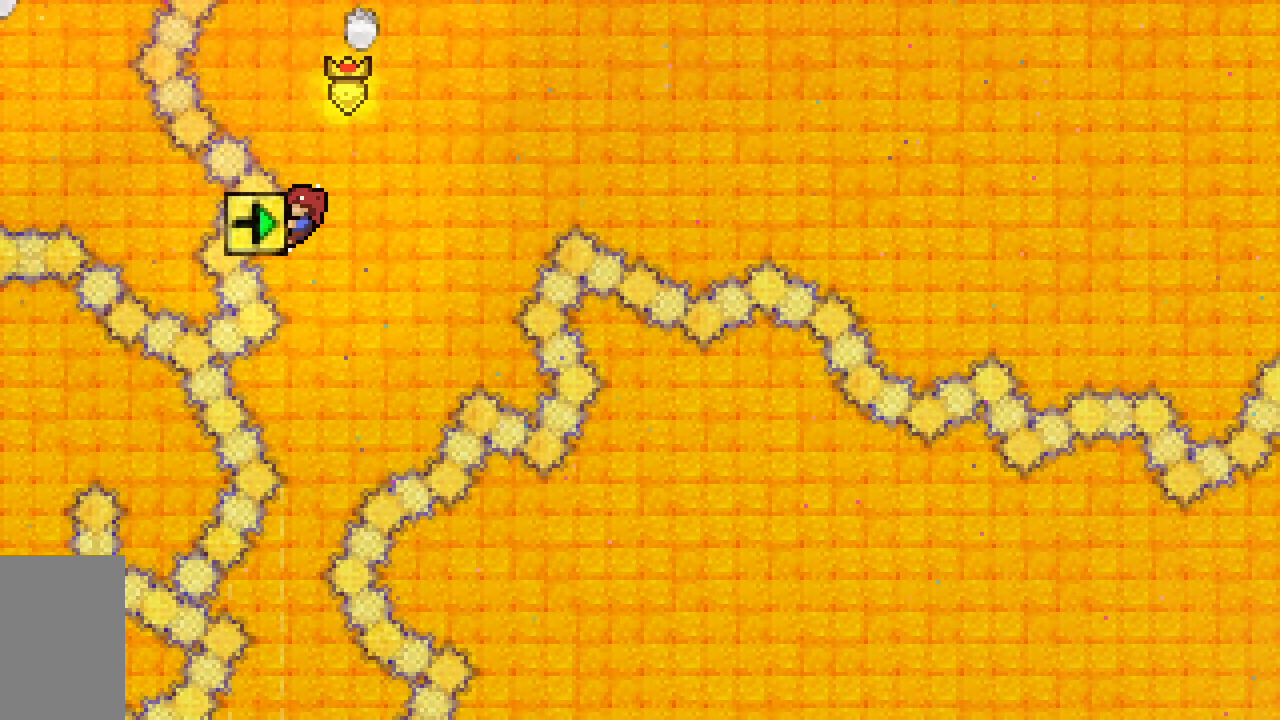
{"keys": ["grab"], "events": []}
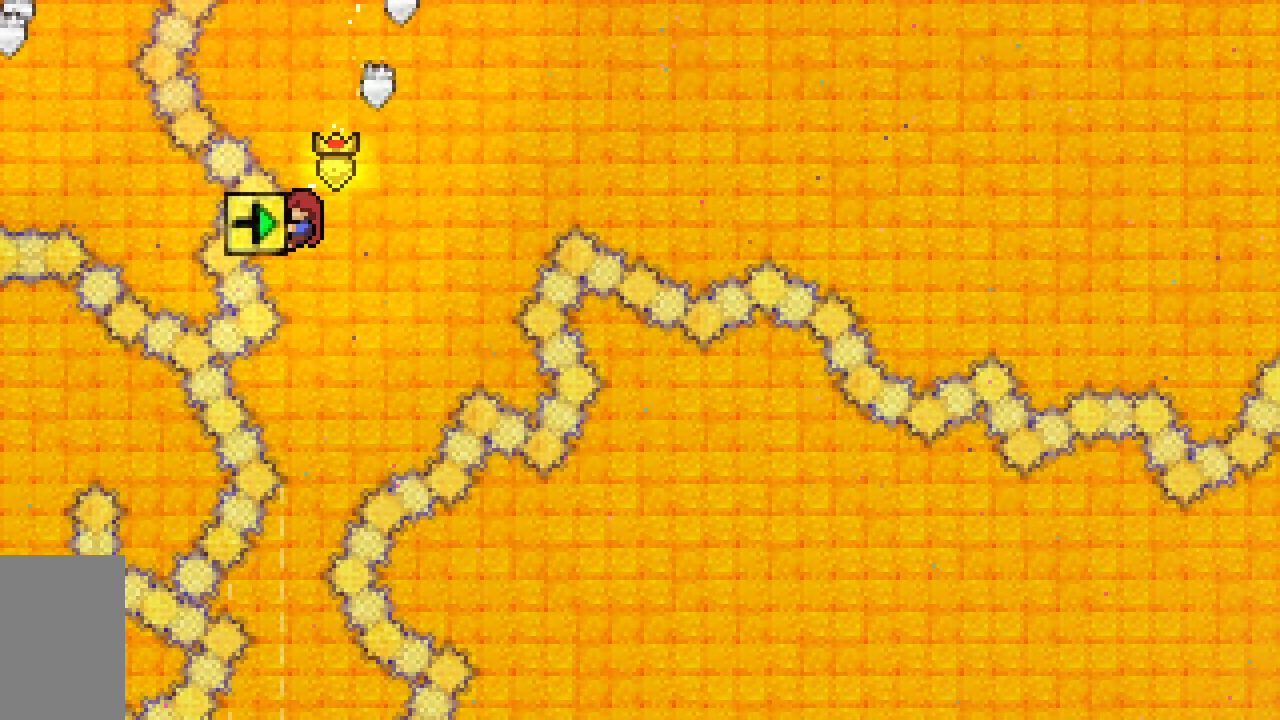
{"keys": [], "events": [[367, "grab", "up"]]}
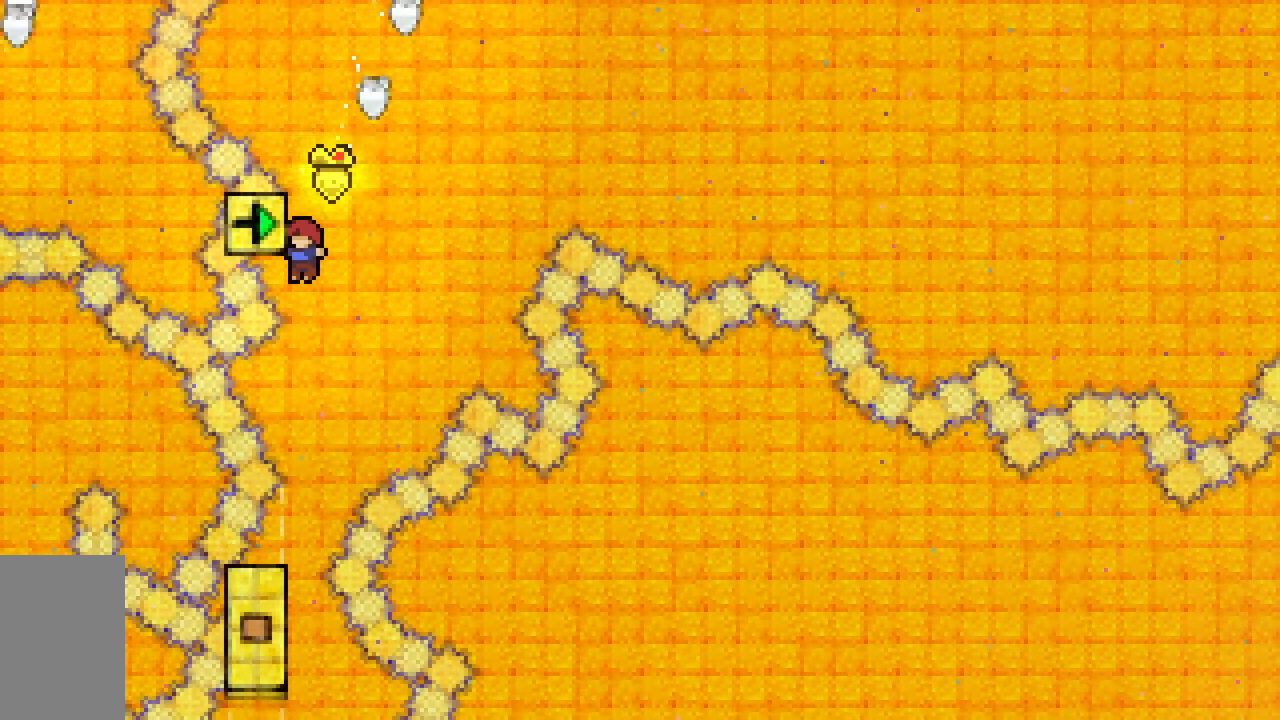
{"keys": ["grab"], "events": [[383, "grab", "down"]]}
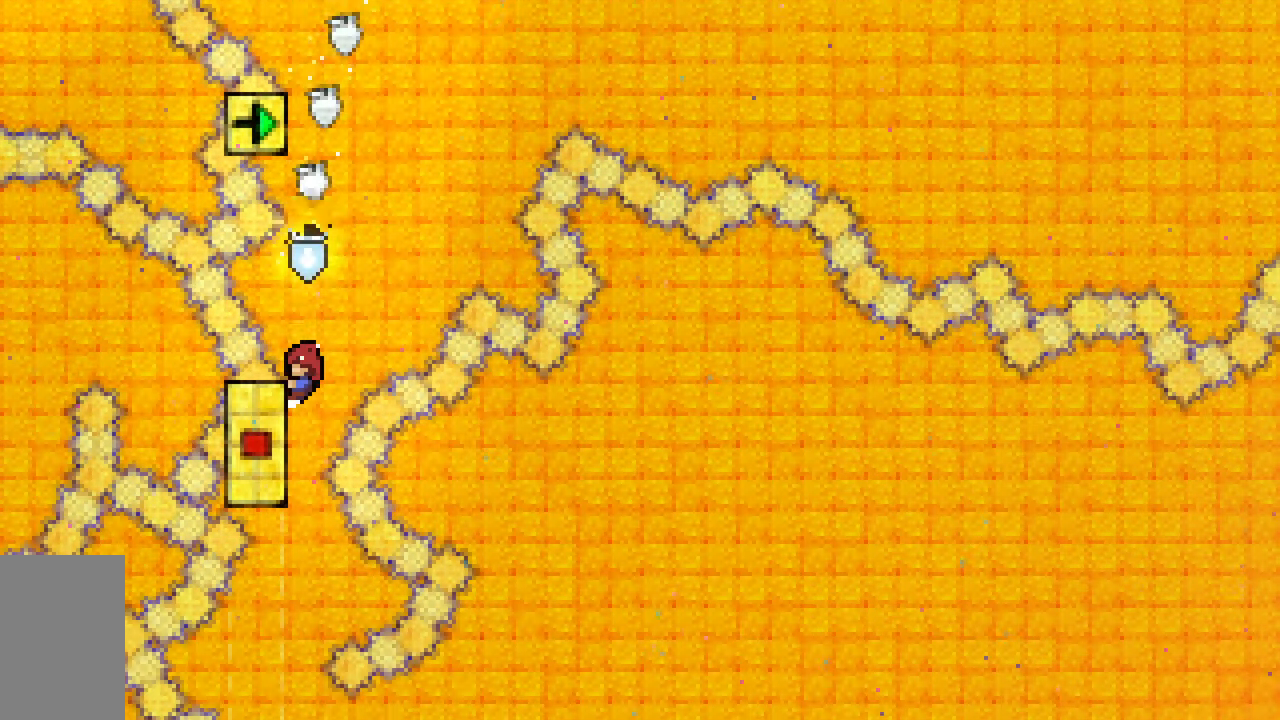
{"keys": ["grab"], "events": [[33, "down", "down"], [117, "down", "up"], [217, "down", "down"], [267, "dash", "down"], [450, "down", "up"], [500, "dash", "up"]]}
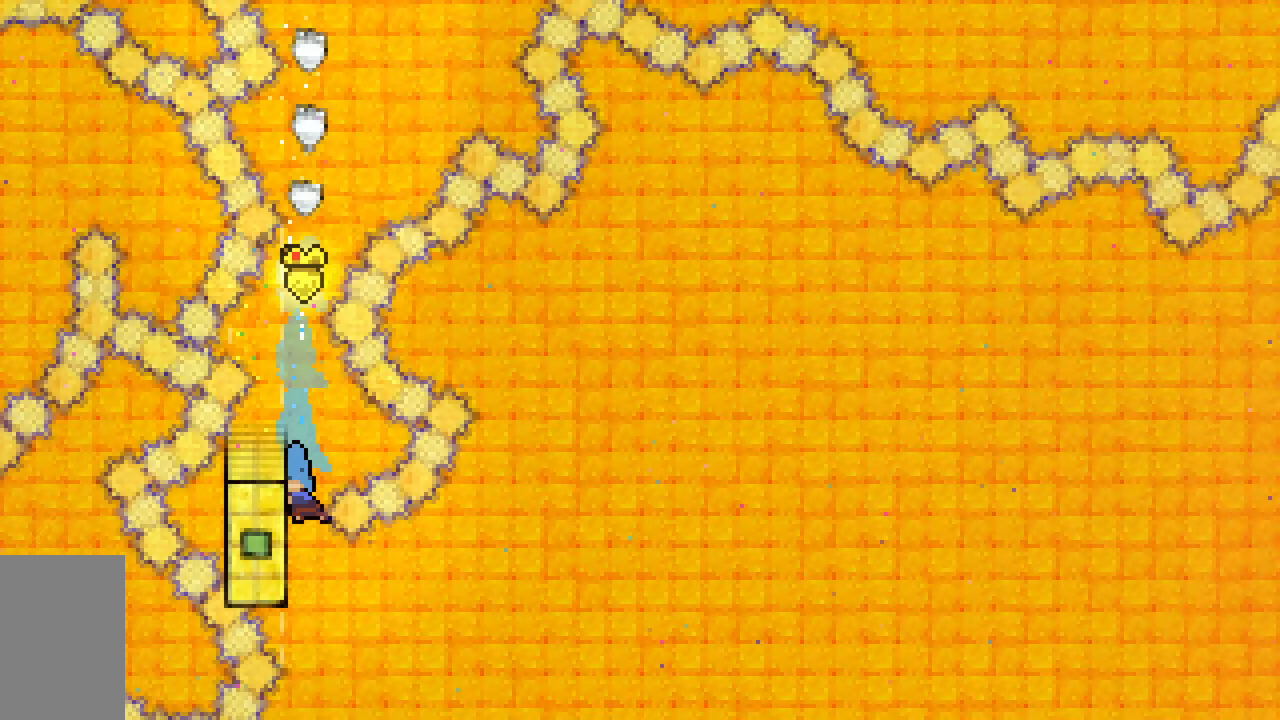
{"keys": ["grab", "jump2", "right"], "events": [[183, "down", "down"], [417, "down", "up"], [417, "right", "down"], [467, "jump2", "down"]]}
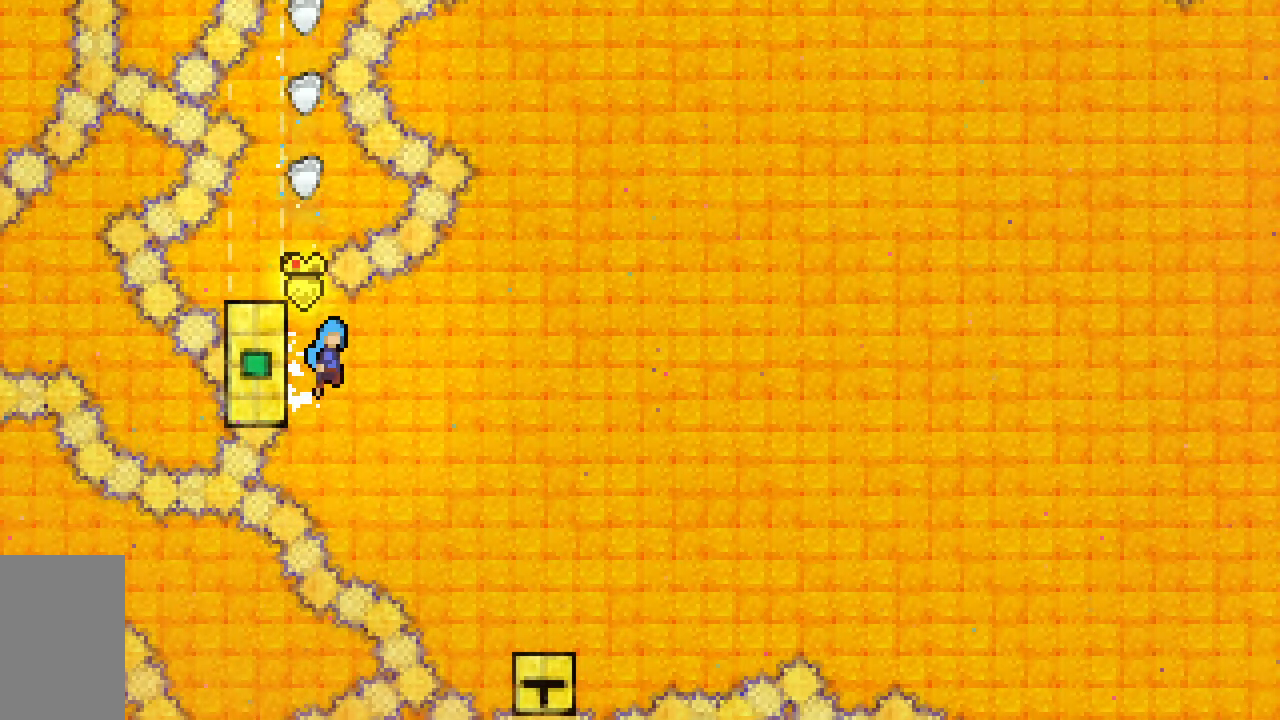
{"keys": ["grab", "right"], "events": [[67, "jump2", "up"]]}
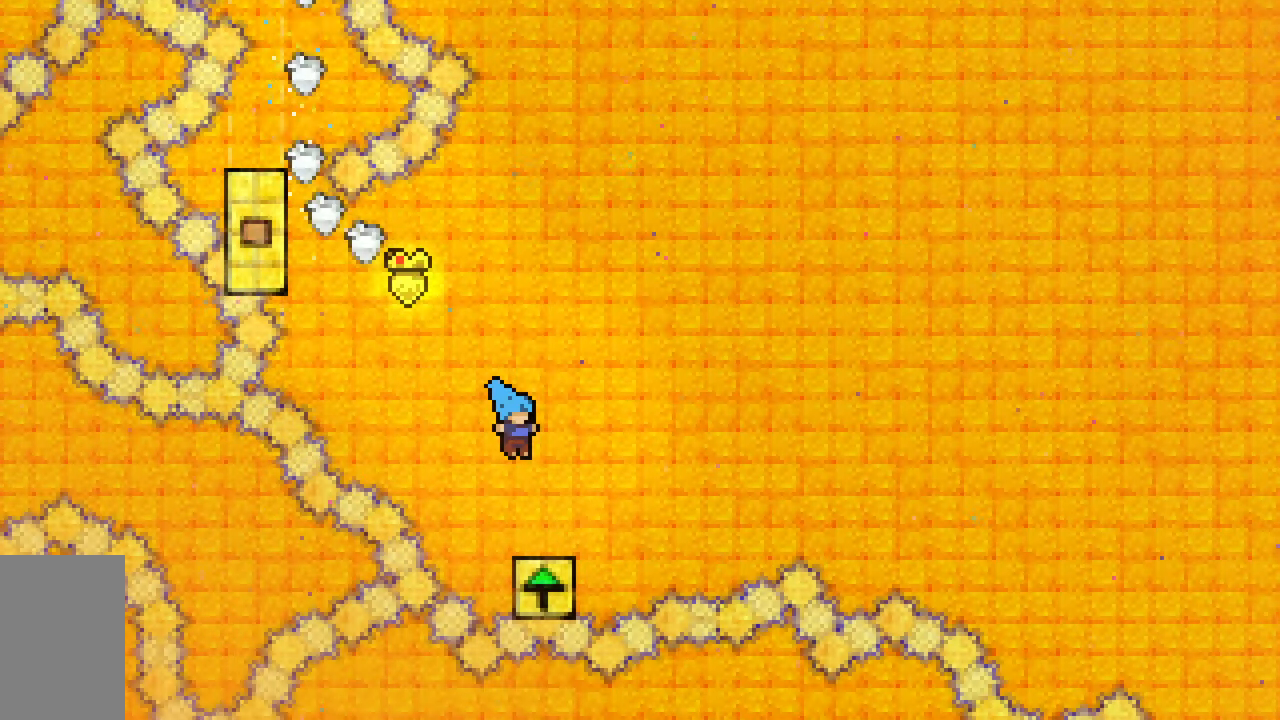
{"keys": ["dash", "grab", "jump2", "left"], "events": [[33, "right", "up"], [167, "down", "down"], [217, "dash", "down"], [350, "down", "up"], [400, "jump2", "down"], [400, "left", "down"]]}
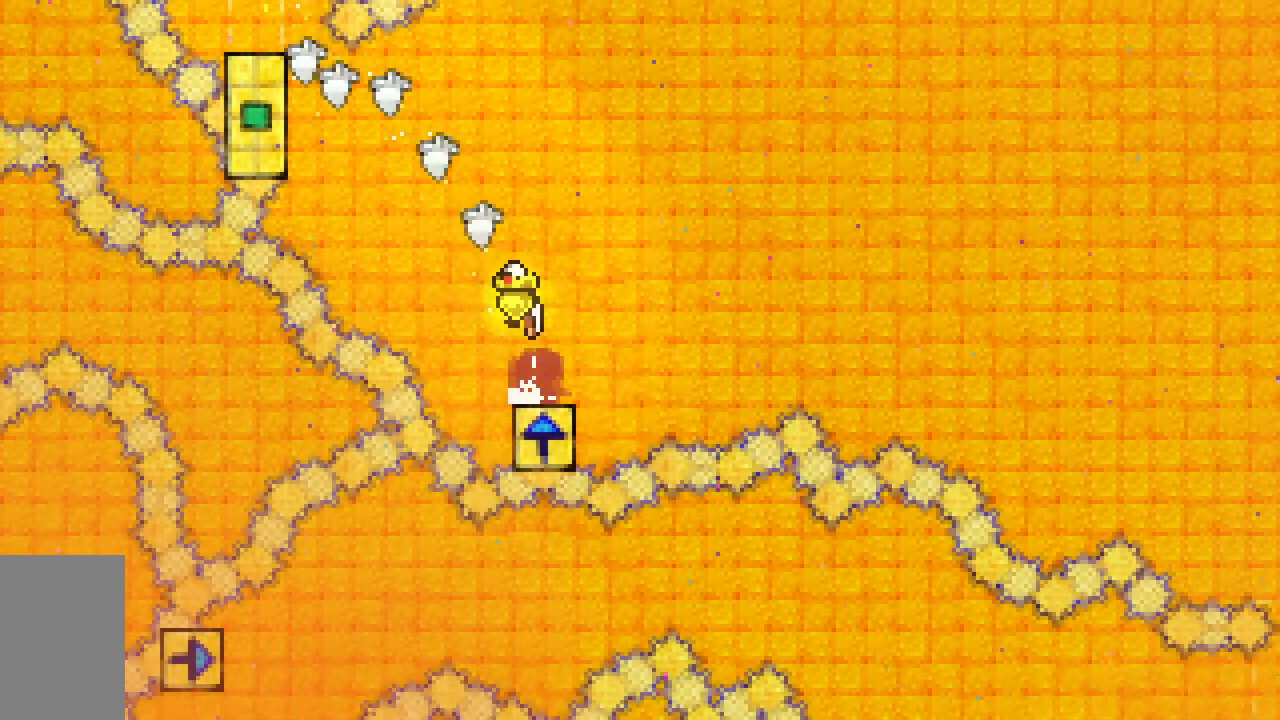
{"keys": ["grab", "jump2", "left"], "events": [[283, "dash", "up"]]}
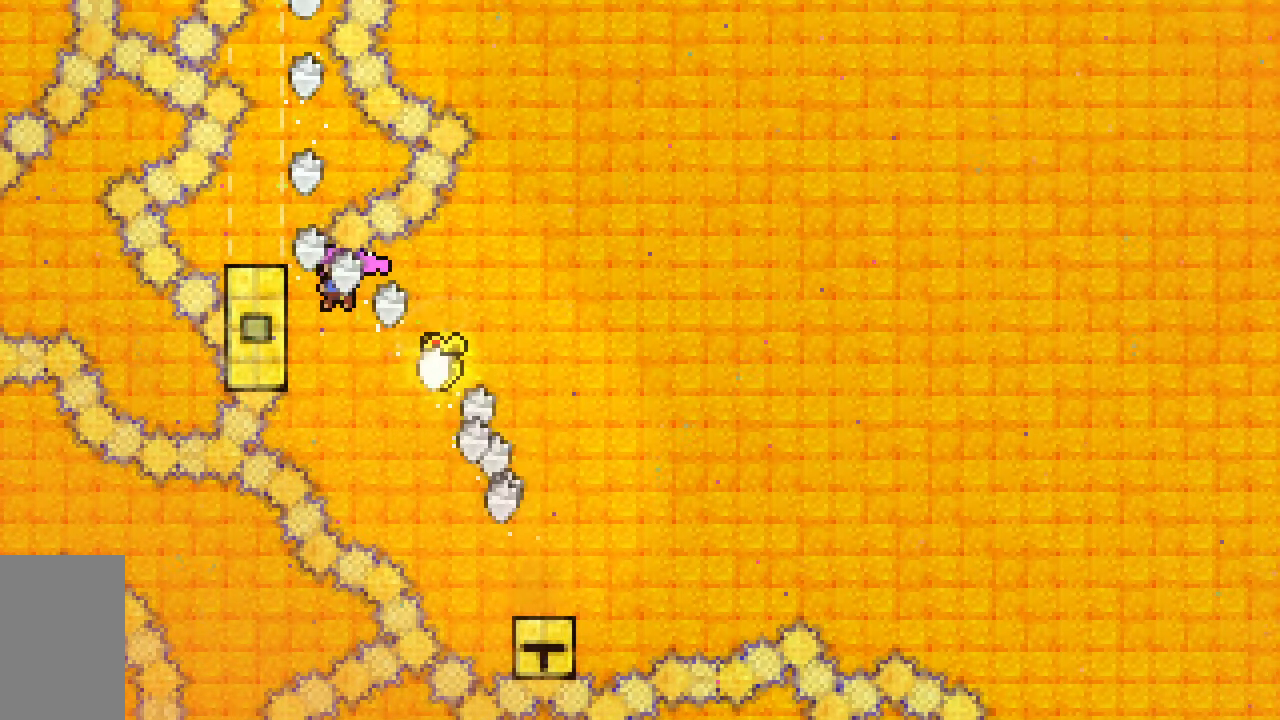
{"keys": ["grab"], "events": [[150, "jump2", "up"], [250, "left", "up"]]}
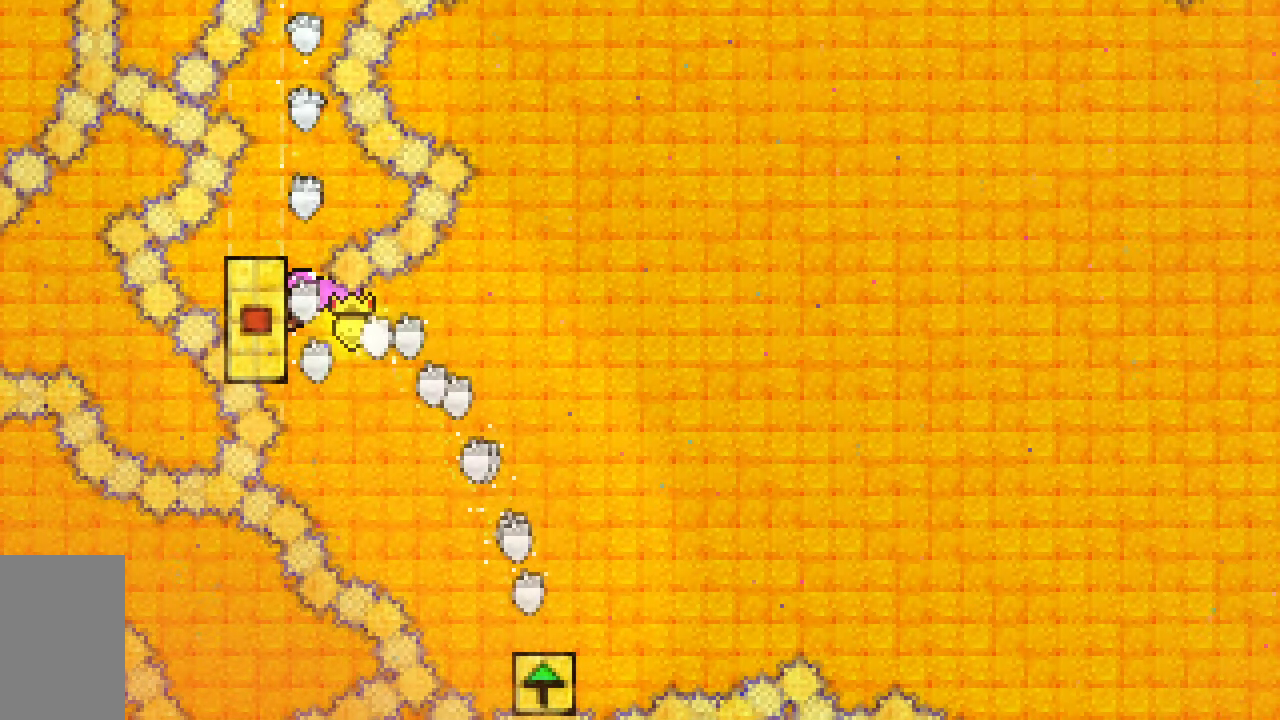
{"keys": ["grab"], "events": []}
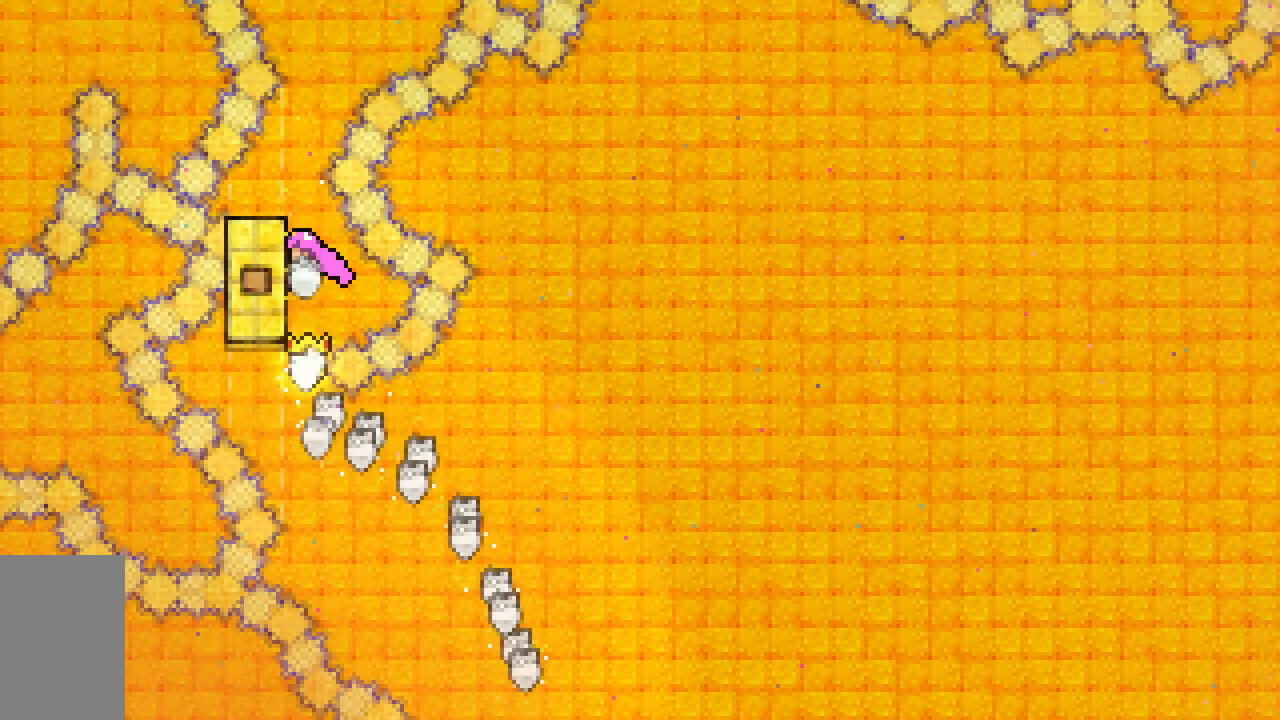
{"keys": ["grab", "jump2"], "events": [[417, "jump2", "down"]]}
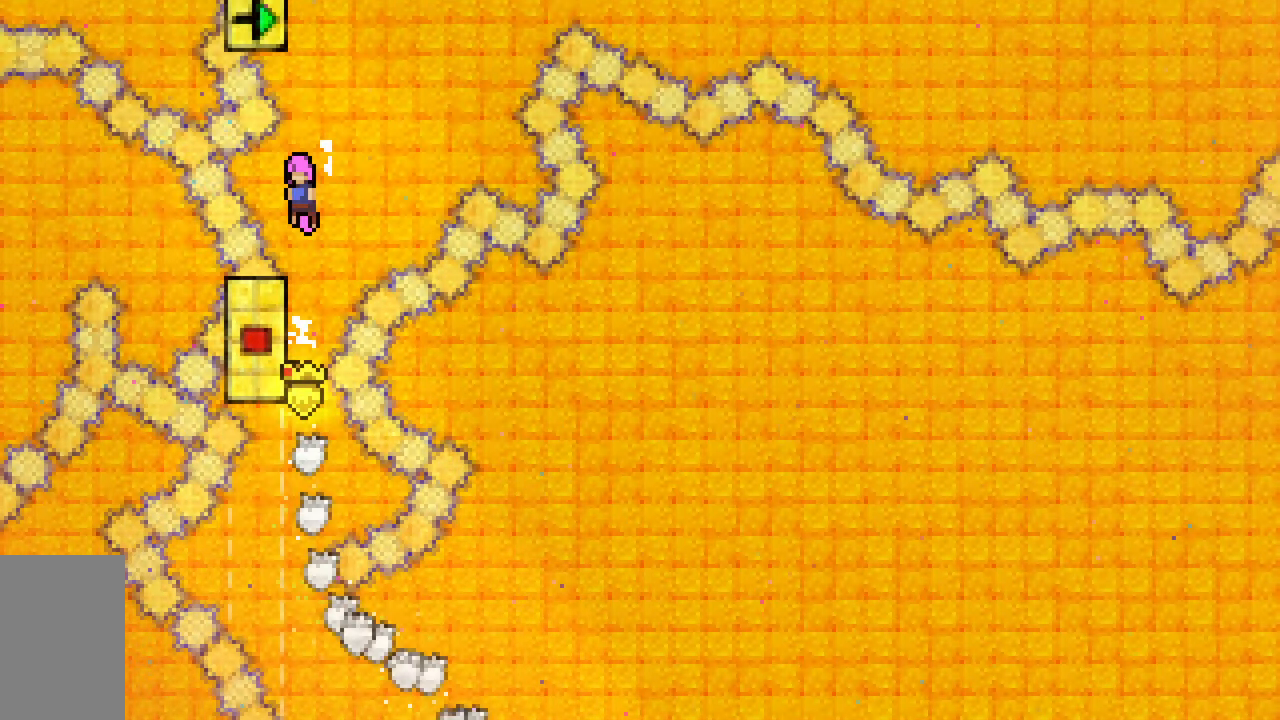
{"keys": ["grab", "up"], "events": [[250, "up", "down"], [483, "jump2", "up"]]}
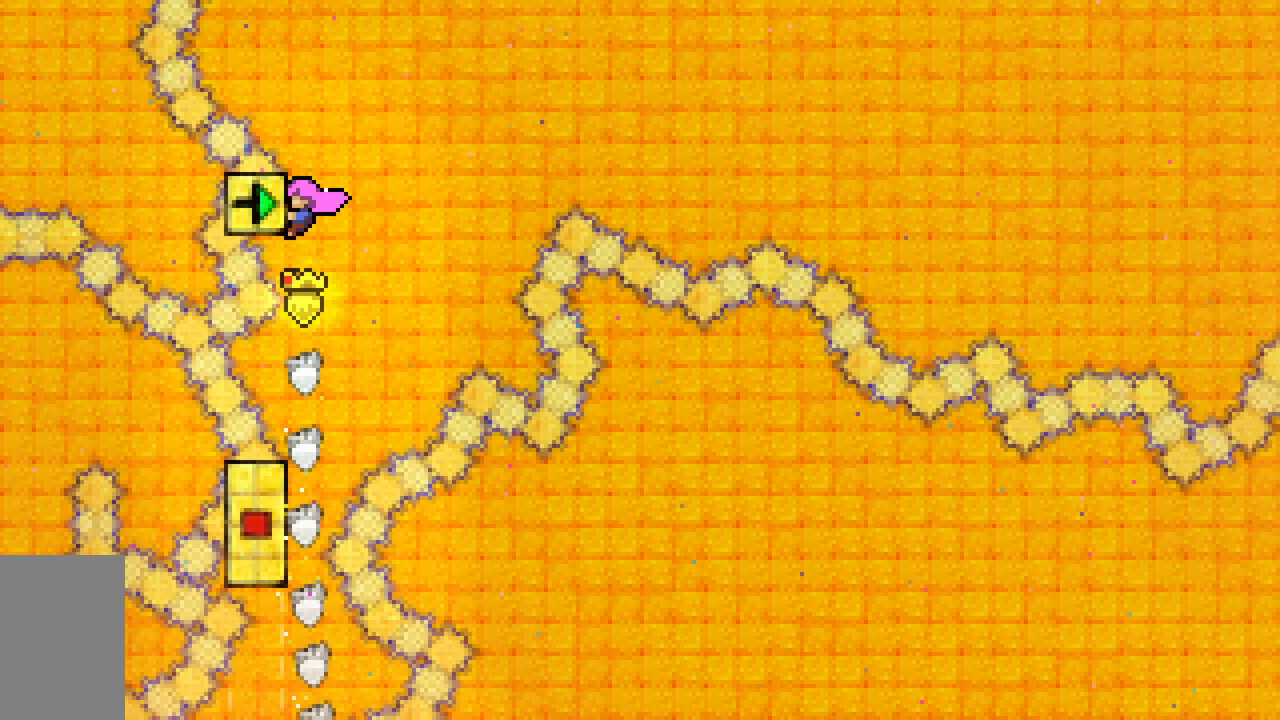
{"keys": ["dash", "grab", "jump2", "right"], "events": [[317, "dash", "down"], [317, "left", "down"], [317, "up", "up"], [450, "right", "down"], [500, "jump2", "down"], [500, "left", "up"]]}
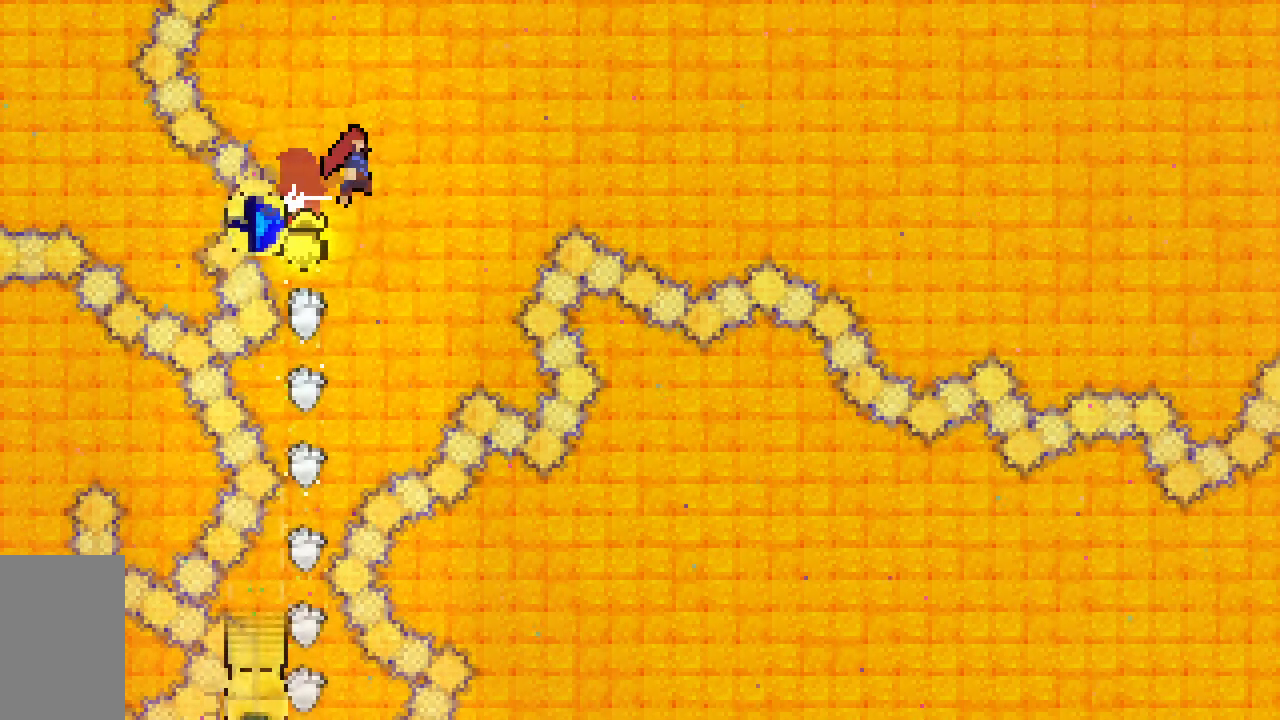
{"keys": ["grab", "jump2", "right", "up"], "events": [[283, "dash", "up"], [333, "up", "down"]]}
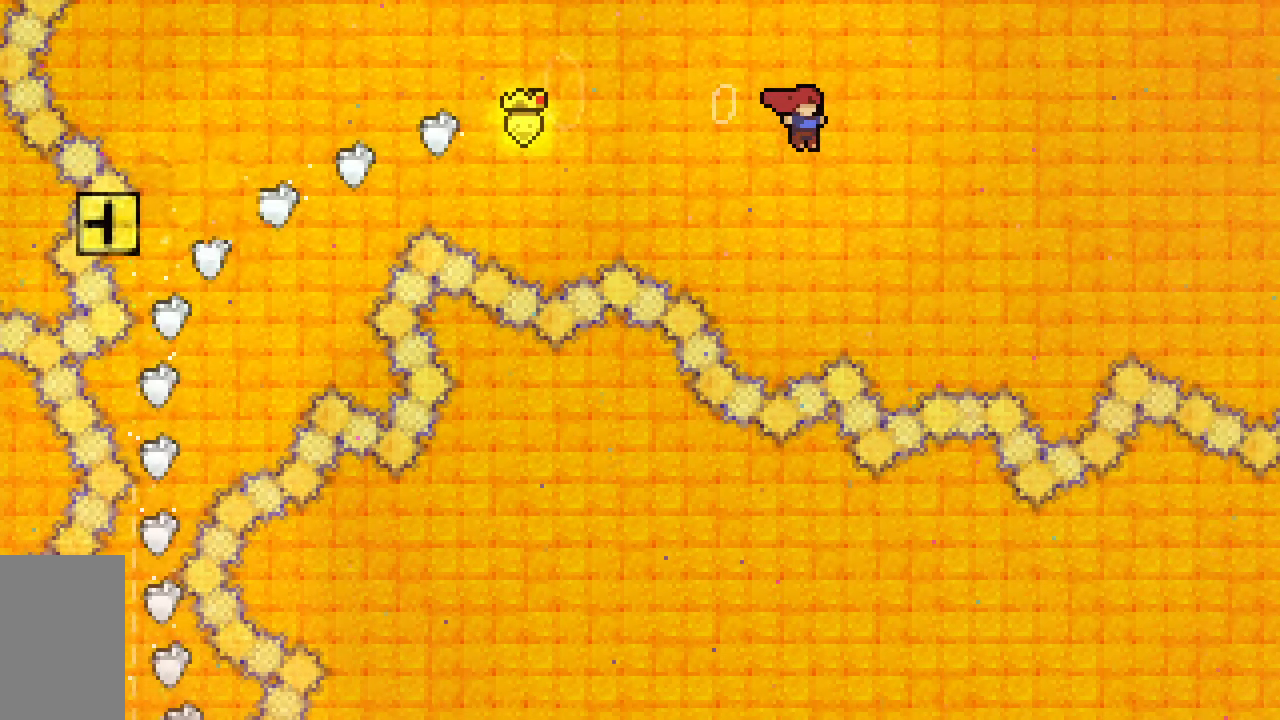
{"keys": ["dash", "grab", "jump2", "right", "up"], "events": [[300, "dash", "down"]]}
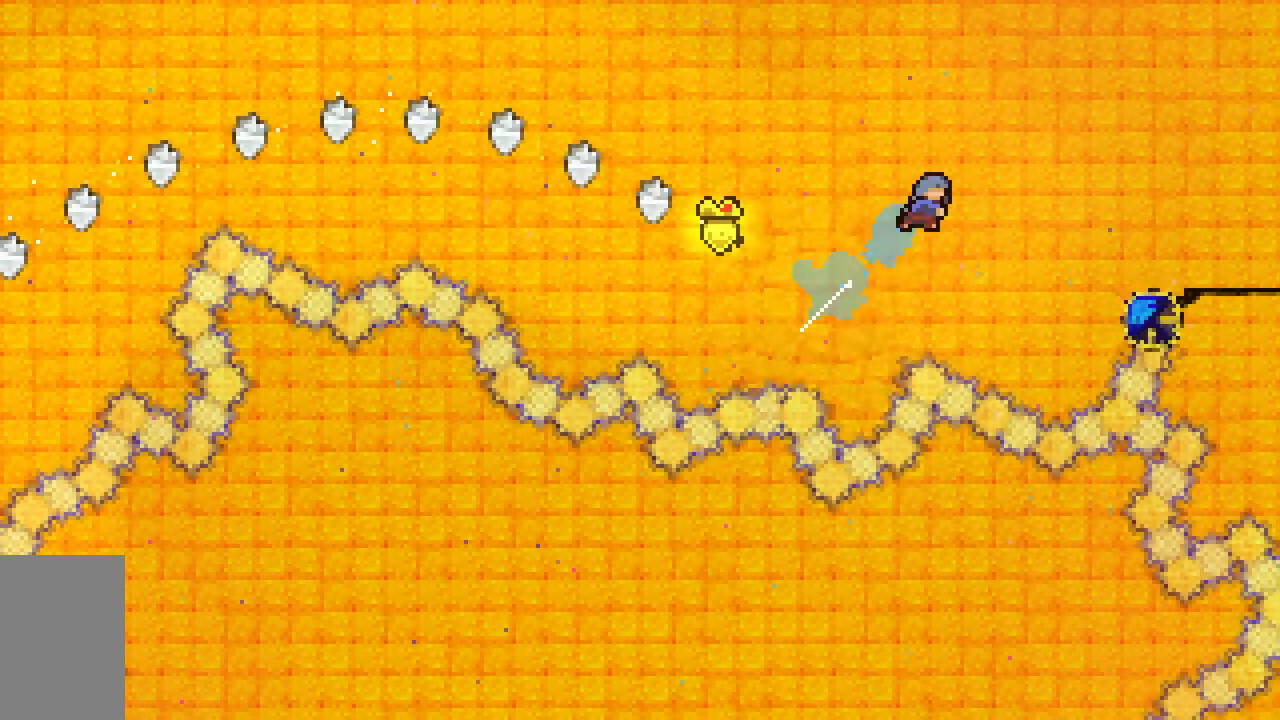
{"keys": ["grab", "right", "up"], "events": [[167, "dash", "up"], [267, "jump2", "up"]]}
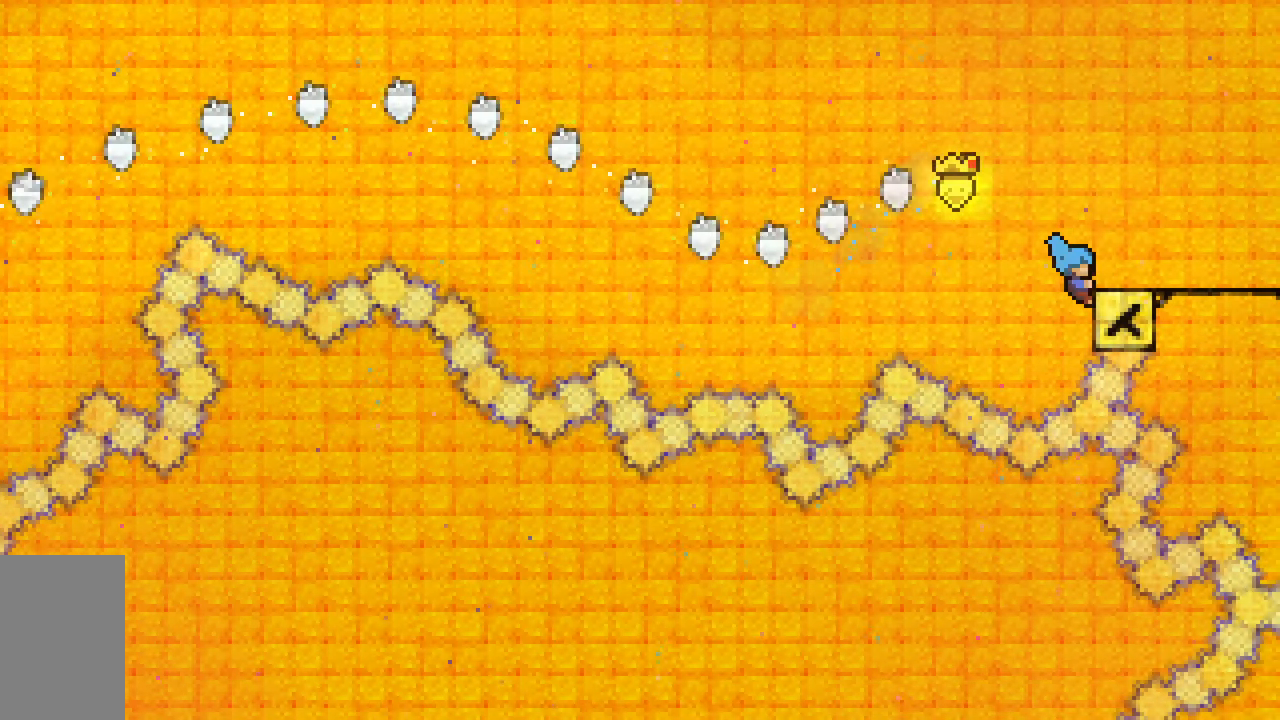
{"keys": ["grab", "right"], "events": [[283, "up", "up"]]}
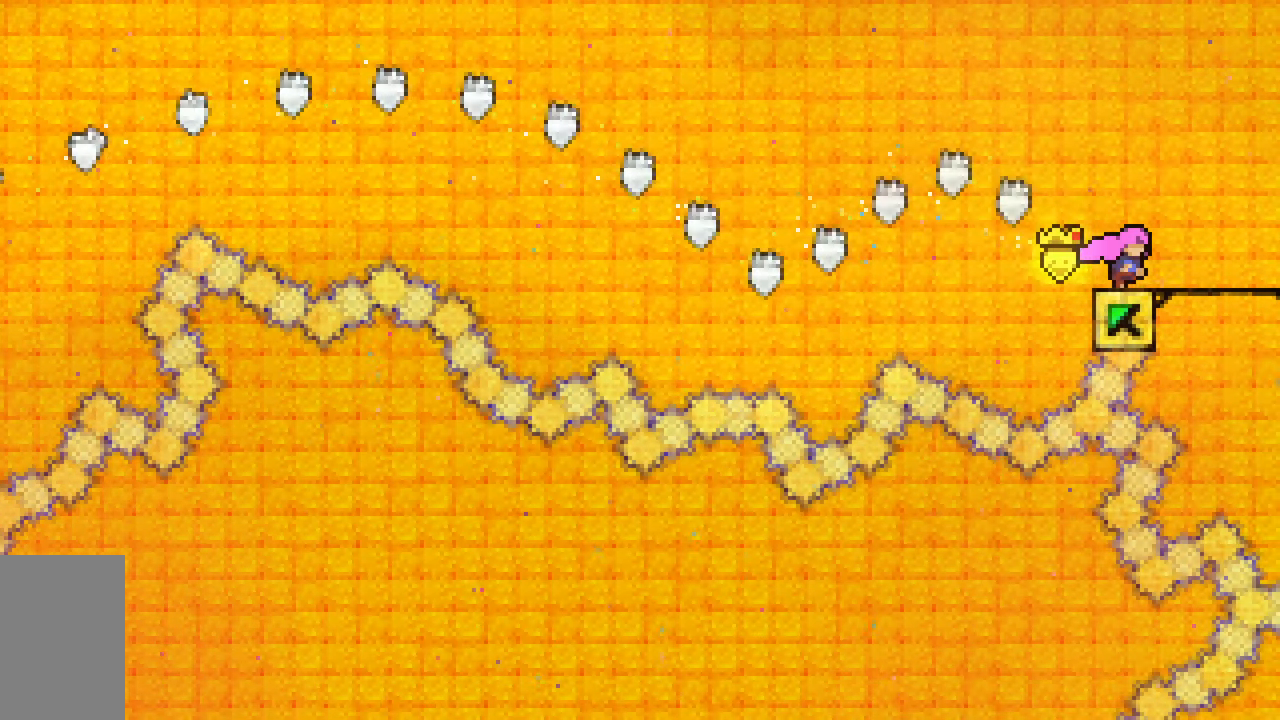
{"keys": ["right"], "events": [[17, "grab", "up"]]}
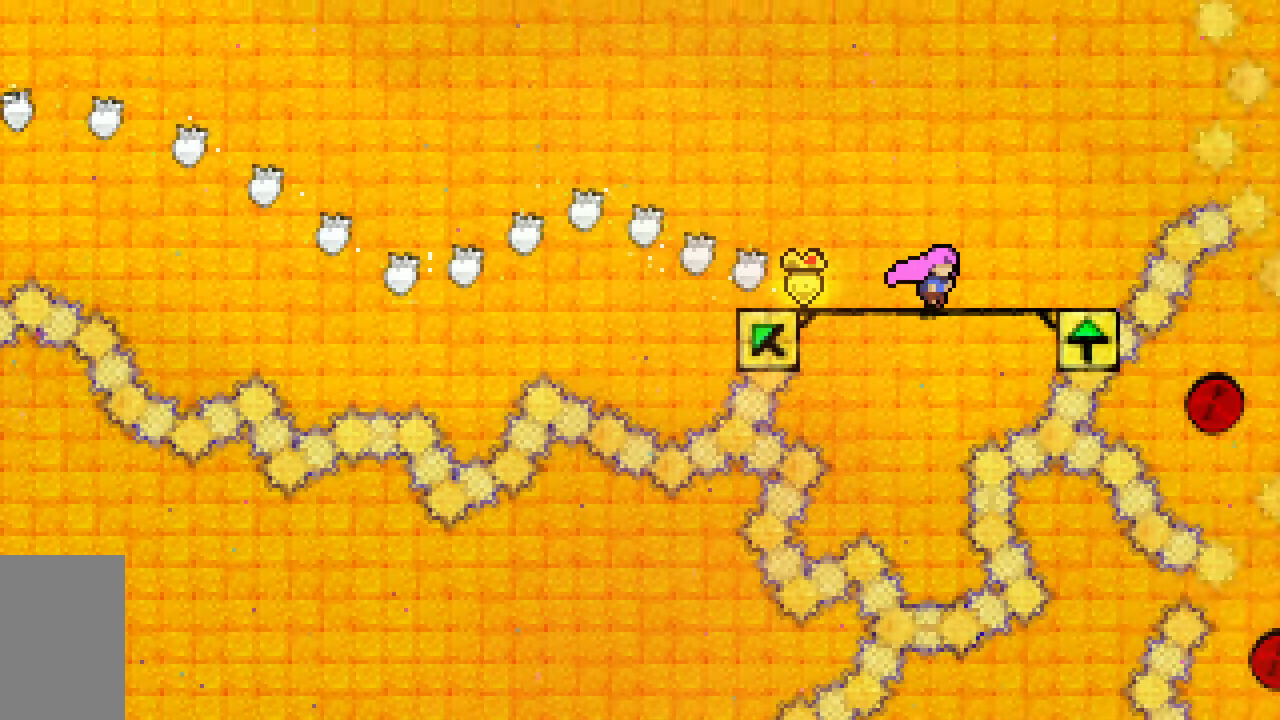
{"keys": ["right"], "events": []}
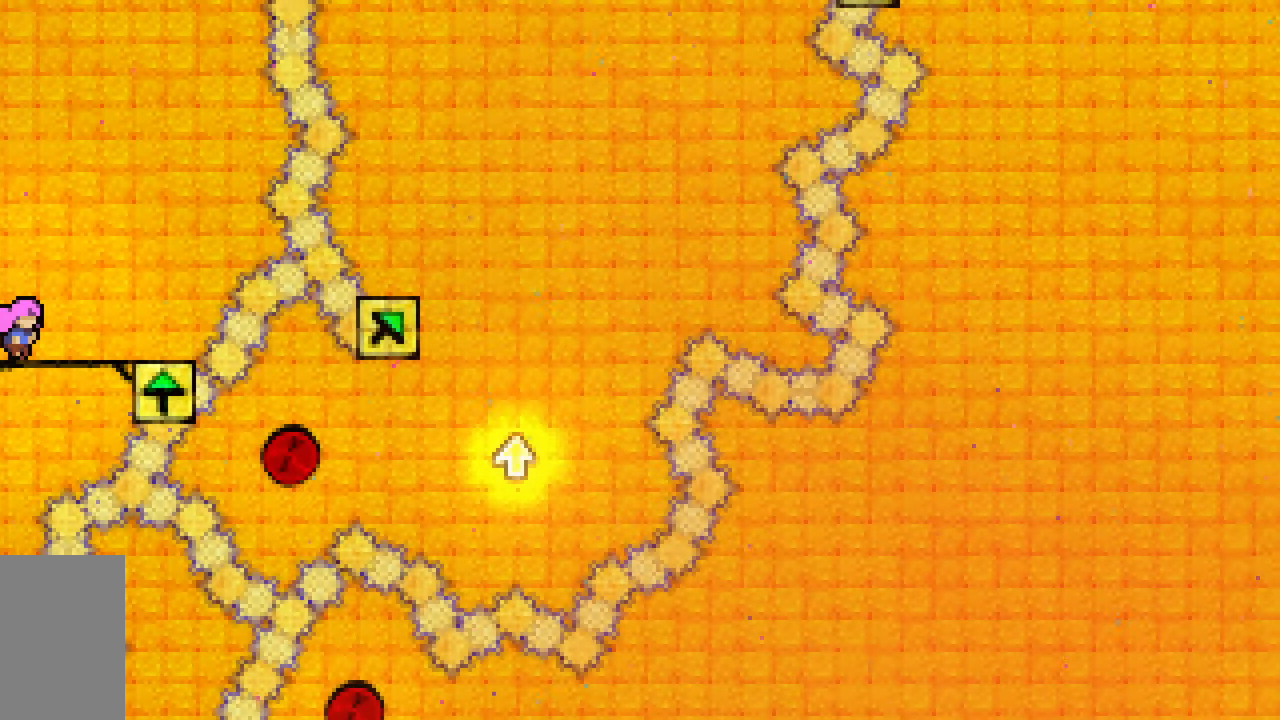
{"keys": ["grab"], "events": [[133, "grab", "down"], [283, "right", "up"]]}
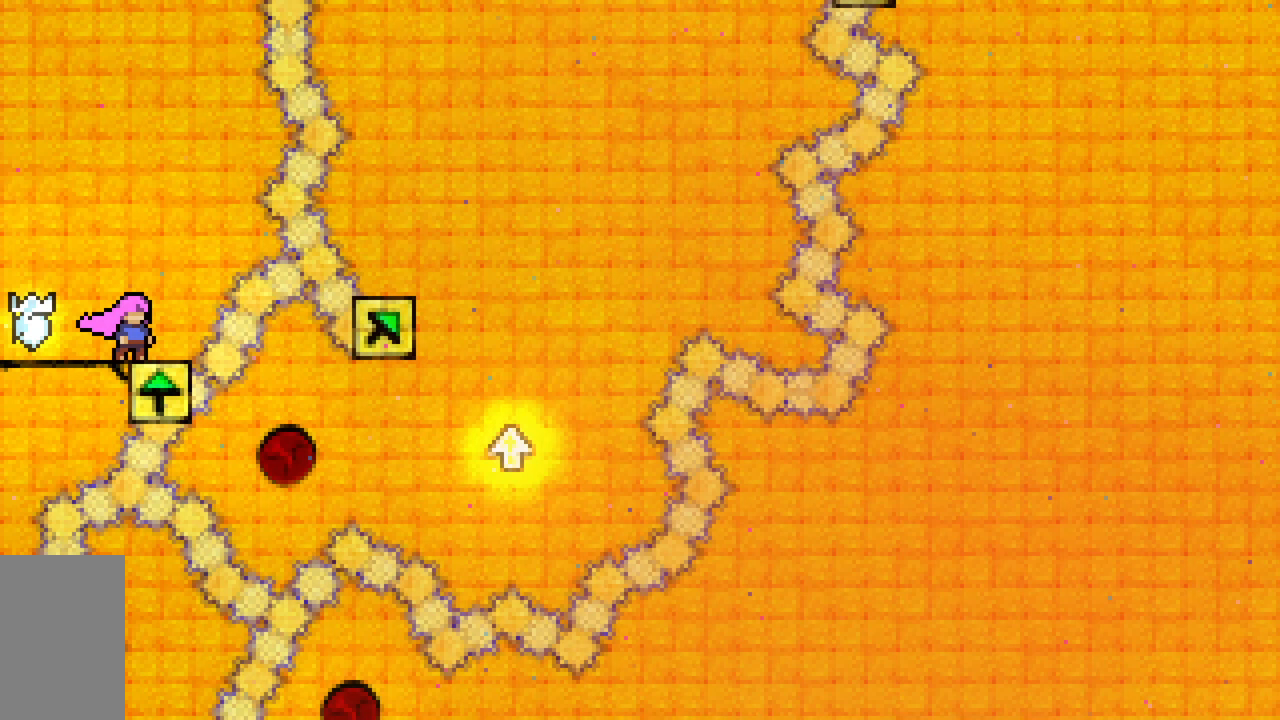
{"keys": ["dash", "down", "grab"], "events": [[200, "right", "down"], [250, "right", "up"], [300, "down", "down"], [350, "dash", "down"]]}
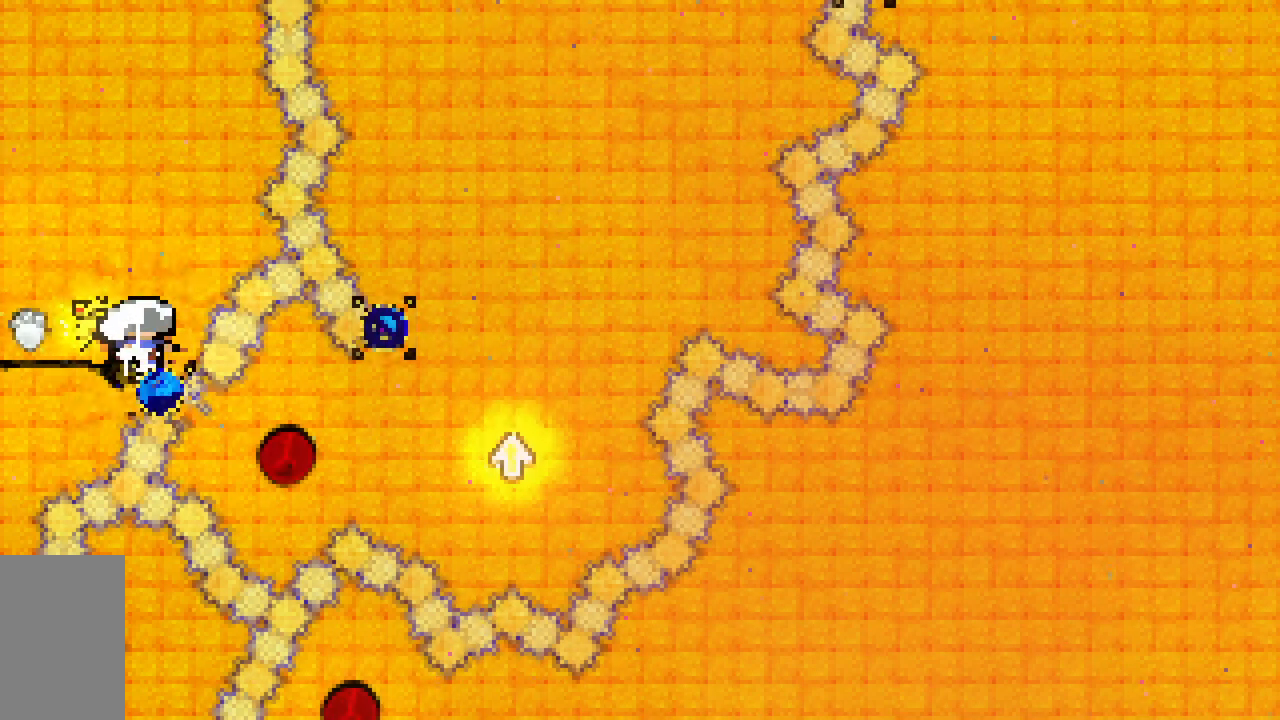
{"keys": ["grab", "jump2", "right"], "events": [[83, "jump2", "down"], [167, "down", "up"], [317, "dash", "up"], [450, "right", "down"]]}
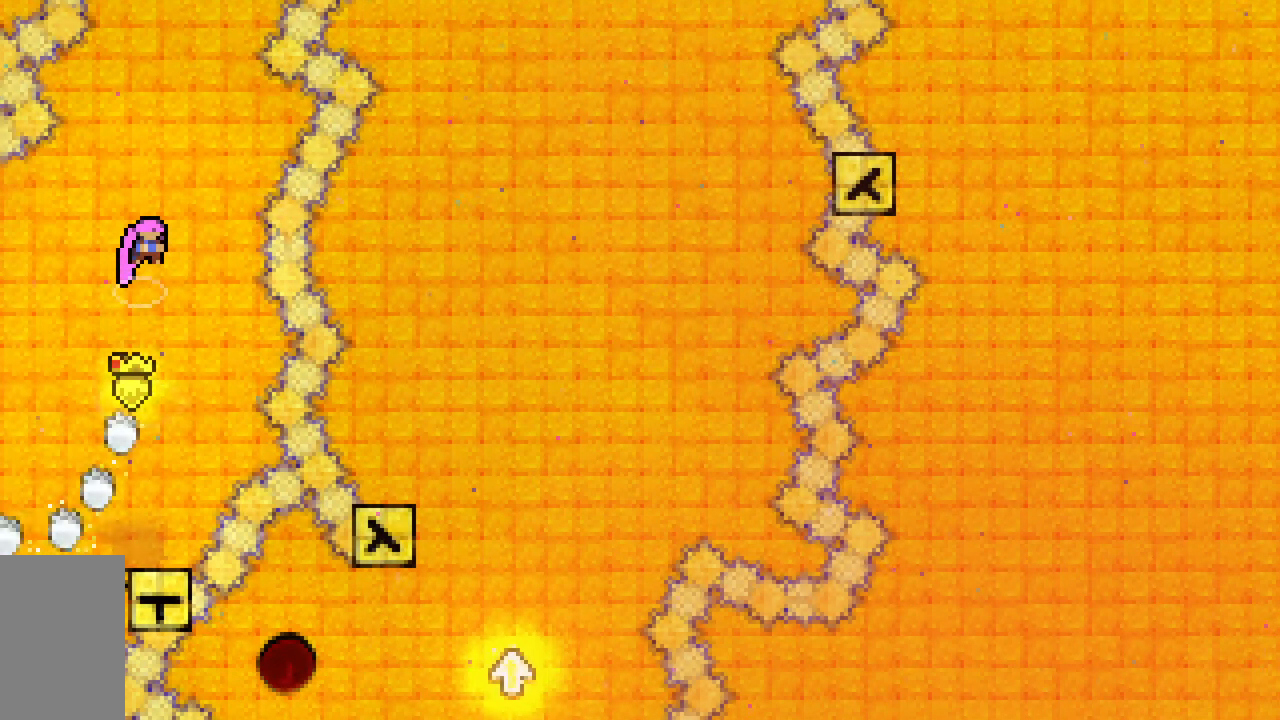
{"keys": ["dash", "grab", "jump2", "up"], "events": [[83, "up", "down"], [100, "right", "up"], [133, "dash", "down"], [283, "dash", "up"], [417, "dash", "down"]]}